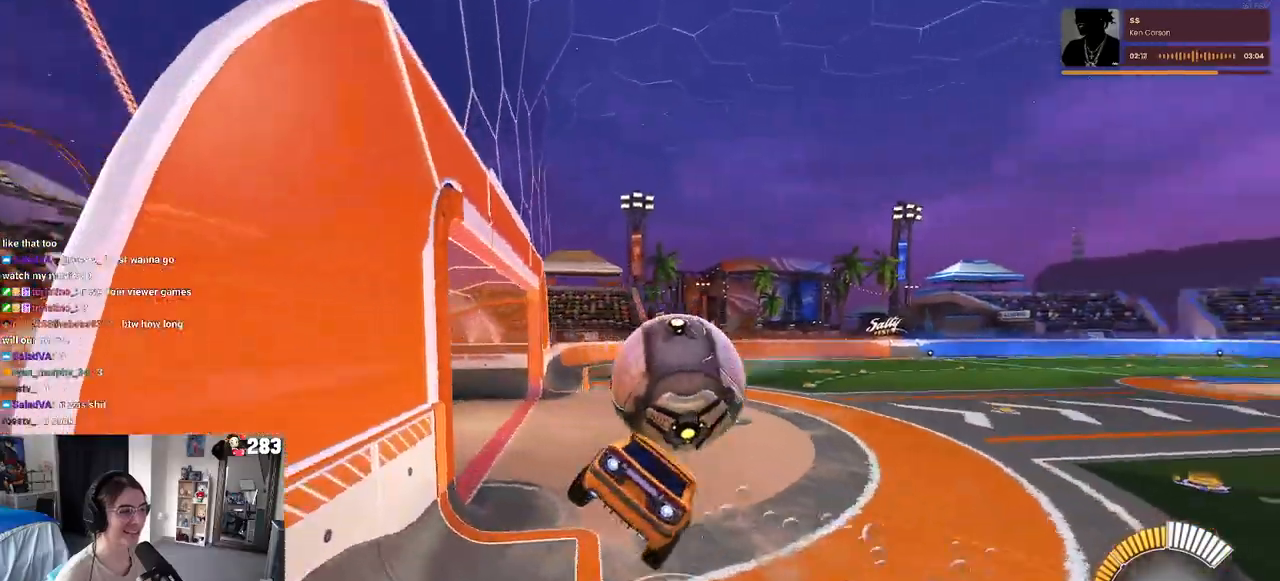
Gameplay with a controller (PlayStation layout); each line is a JSON object with the inputs held at the frame after it. "events" lists button and stick changes between this image and that frame as [ms after this image, input, new state], when the widget could be followed in between.
{"buttons": ["SQUARE", "R1", "R2"], "left_stick": "down-left", "right_stick": "center", "events": [[83, "SQUARE", "down"], [250, "left_stick", "down-left"], [350, "CROSS", "down"], [500, "CROSS", "up"]]}
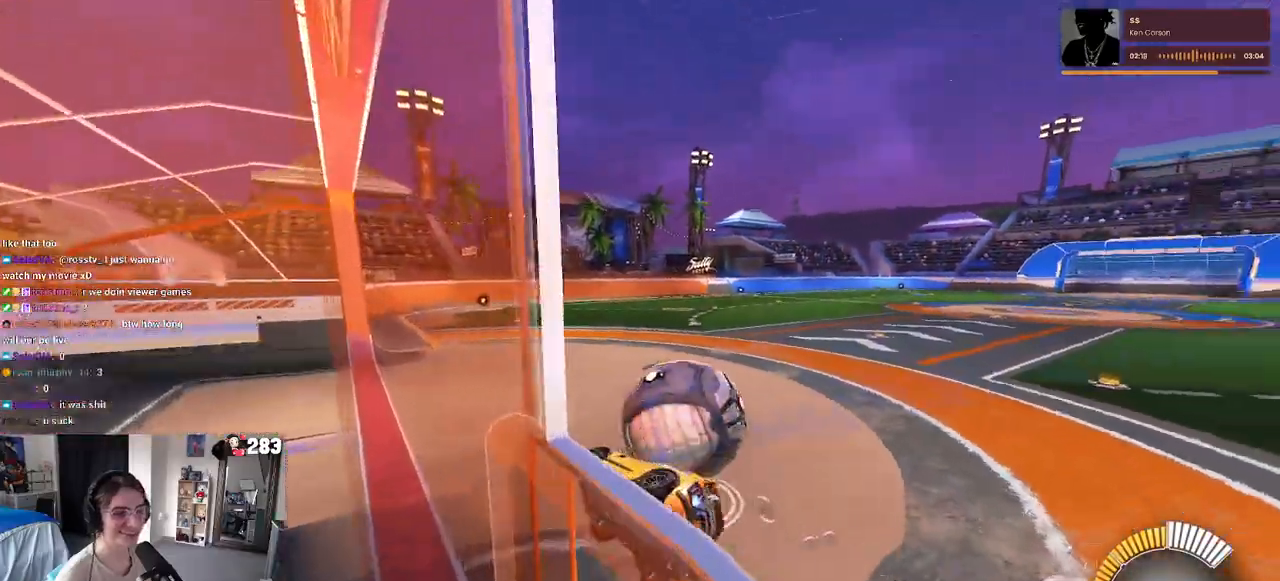
{"buttons": [], "left_stick": "right", "right_stick": "center", "events": [[183, "SQUARE", "up"], [183, "left_stick", "center"], [200, "R1", "up"], [250, "left_stick", "right"], [317, "R2", "up"]]}
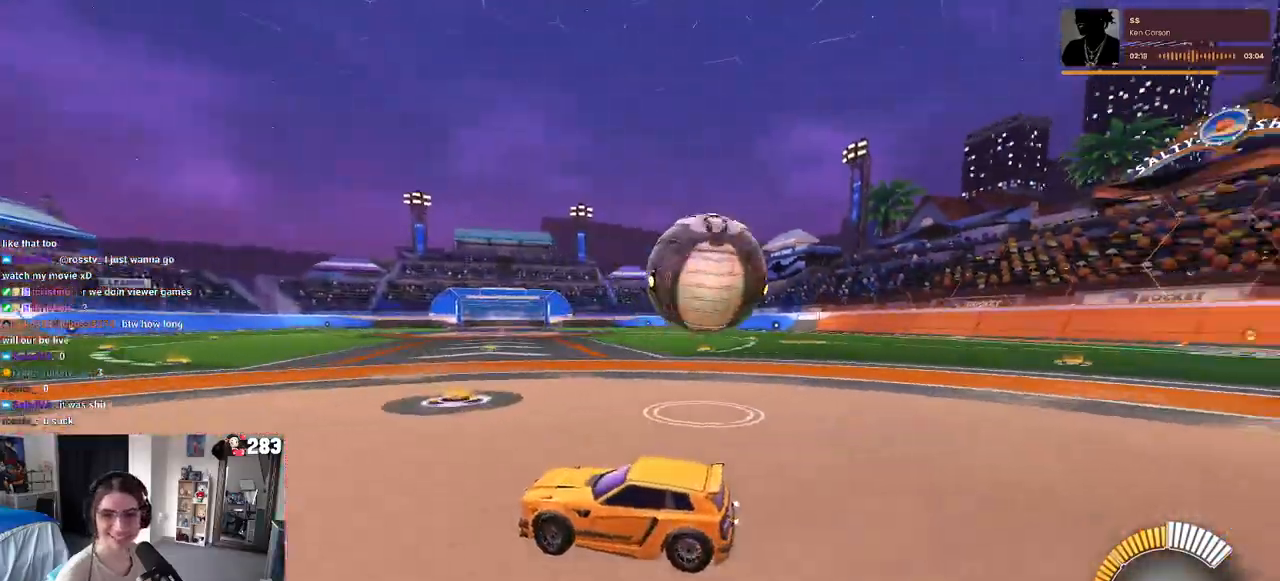
{"buttons": ["R2"], "left_stick": "right", "right_stick": "center", "events": [[83, "L2", "down"], [183, "R2", "down"], [200, "L2", "up"]]}
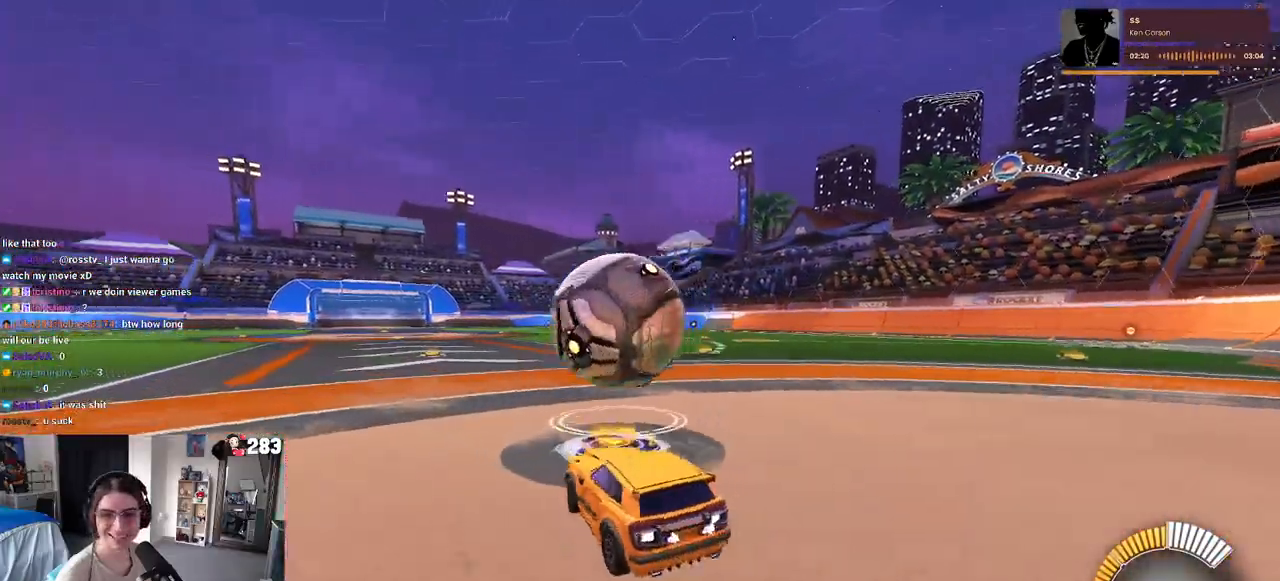
{"buttons": ["R2"], "left_stick": "left", "right_stick": "center", "events": [[167, "left_stick", "center"], [283, "left_stick", "left"]]}
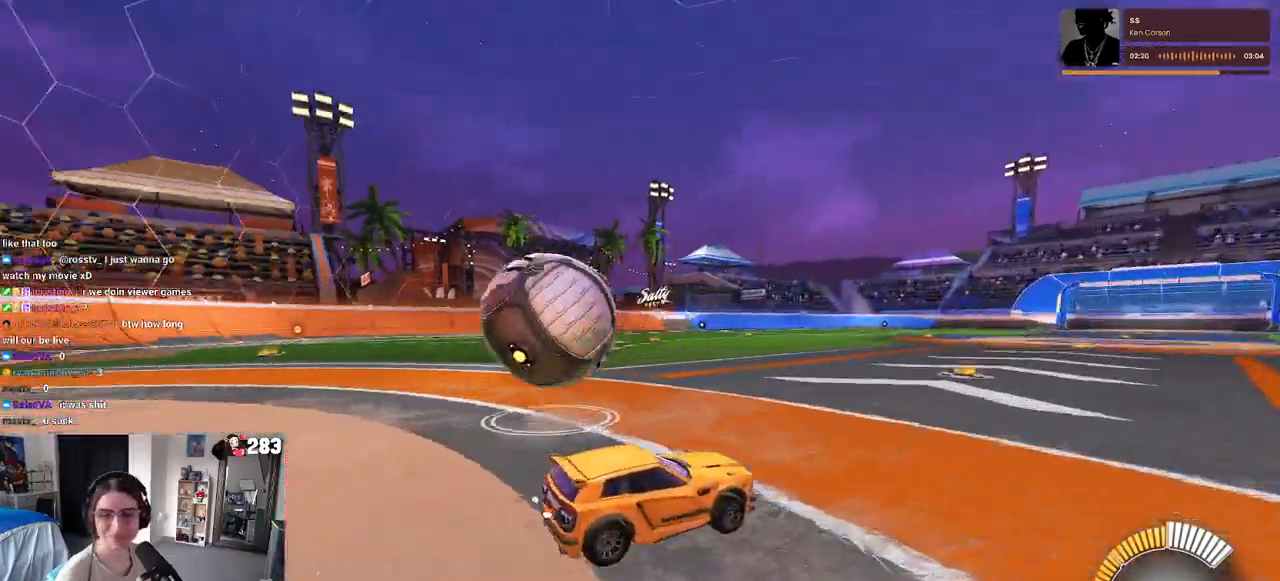
{"buttons": ["R2"], "left_stick": "left", "right_stick": "center", "events": []}
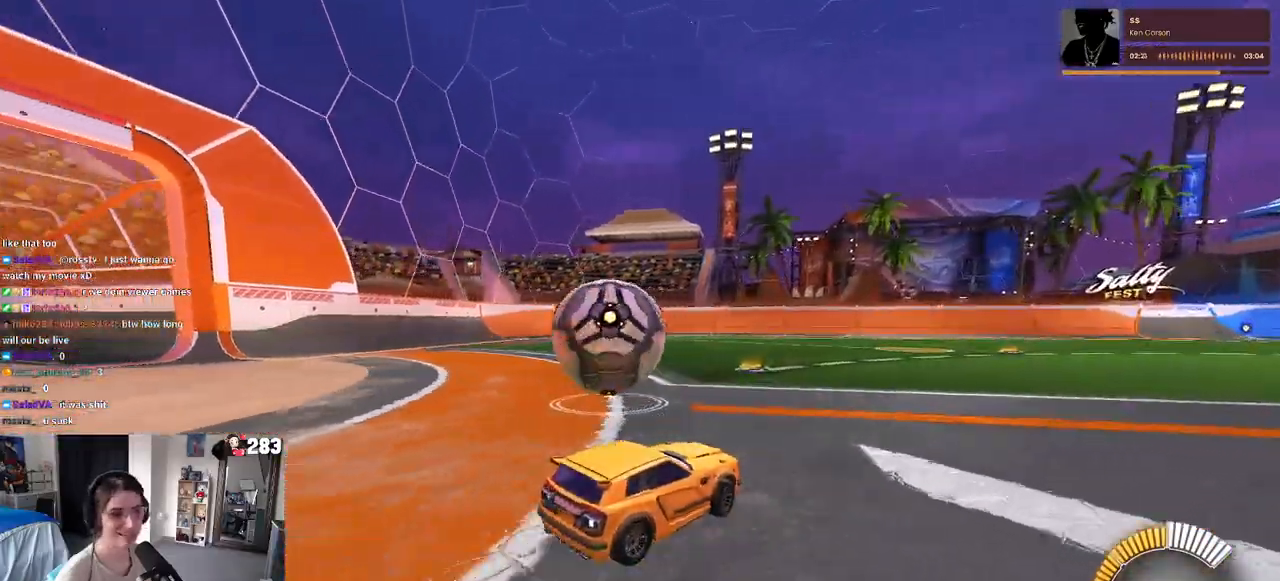
{"buttons": ["R2"], "left_stick": "center", "right_stick": "center", "events": [[167, "R2", "up"], [333, "left_stick", "center"], [383, "R2", "down"]]}
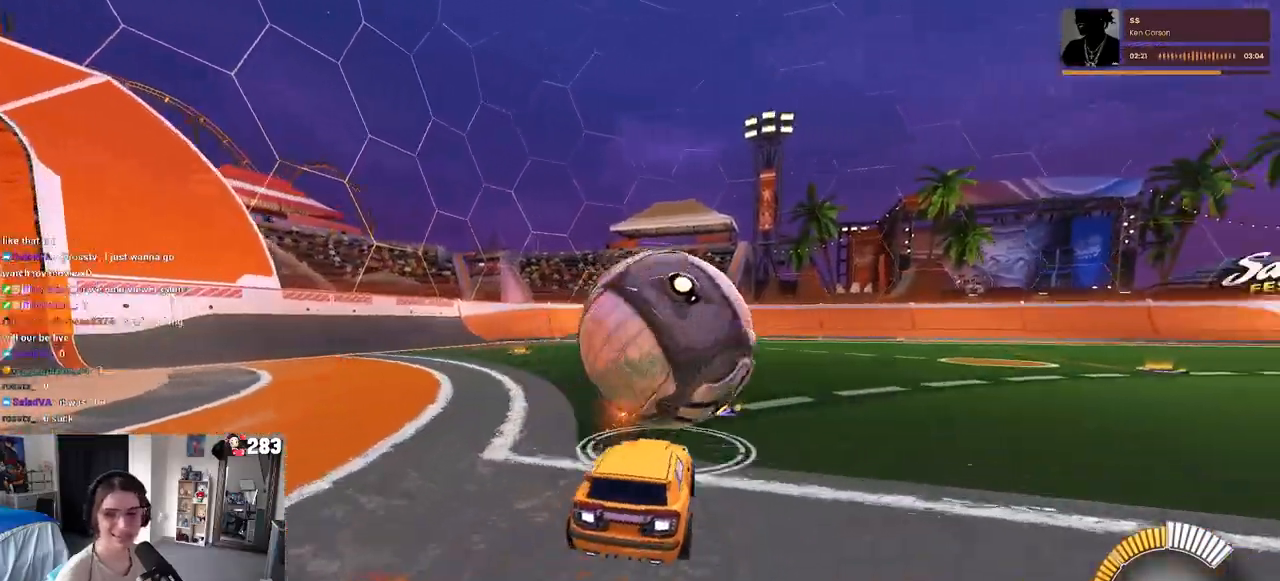
{"buttons": ["R2"], "left_stick": "right", "right_stick": "center", "events": [[100, "left_stick", "right"], [183, "left_stick", "center"], [483, "left_stick", "right"]]}
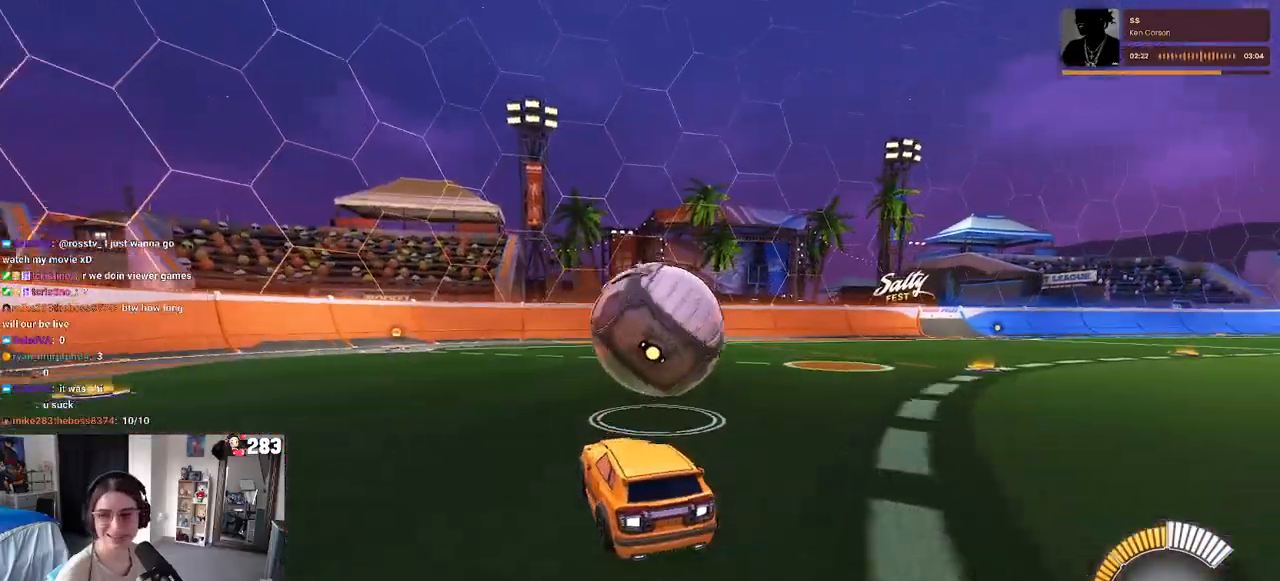
{"buttons": ["R1", "R2"], "left_stick": "right", "right_stick": "center", "events": [[67, "left_stick", "center"], [317, "R1", "down"], [350, "left_stick", "right"]]}
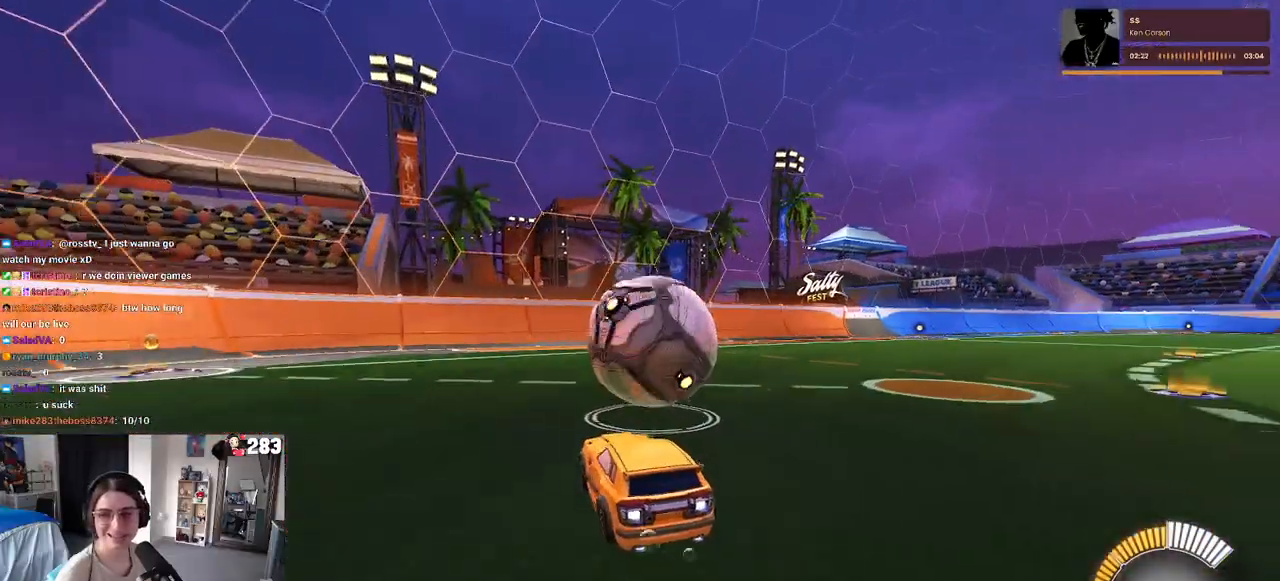
{"buttons": ["R2"], "left_stick": "center", "right_stick": "center", "events": [[17, "left_stick", "center"], [67, "R1", "up"]]}
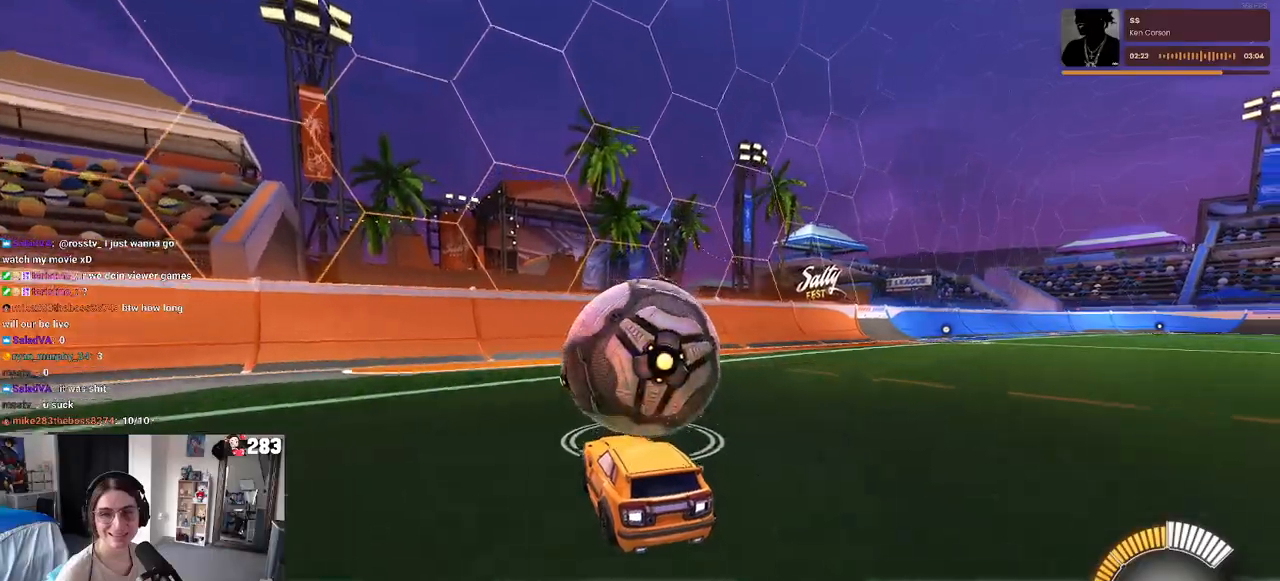
{"buttons": ["R1", "R2"], "left_stick": "left", "right_stick": "center", "events": [[117, "L2", "down"], [133, "R2", "up"], [217, "left_stick", "right"], [250, "R2", "down"], [317, "L2", "up"], [350, "R1", "down"], [383, "left_stick", "center"], [483, "left_stick", "left"]]}
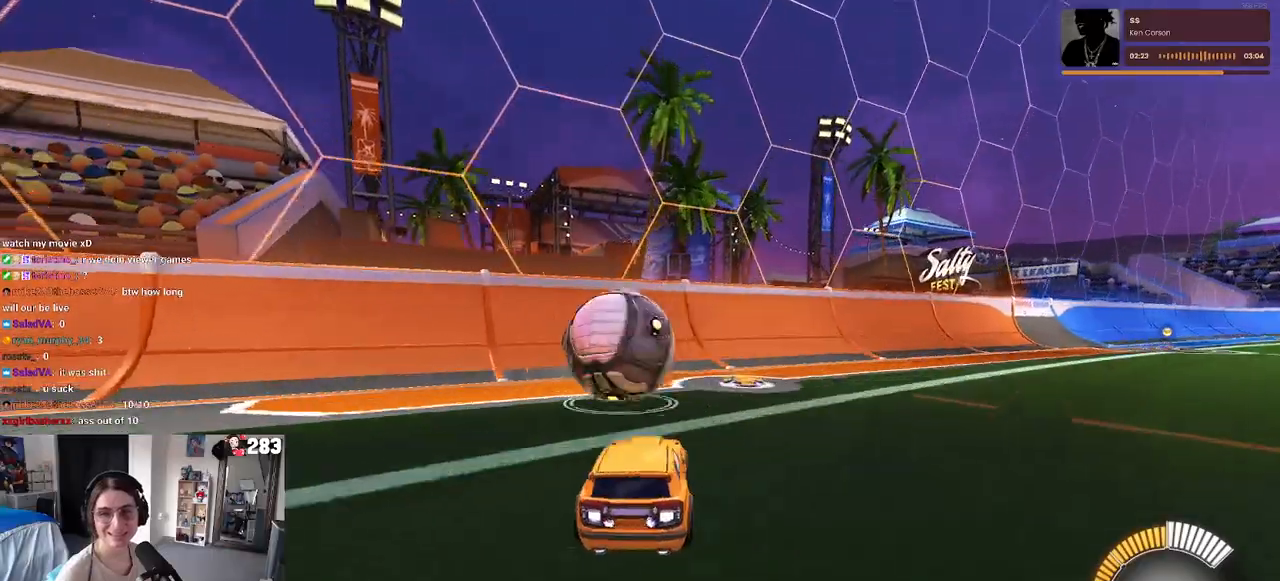
{"buttons": ["R1", "R2"], "left_stick": "center", "right_stick": "center", "events": [[117, "left_stick", "center"]]}
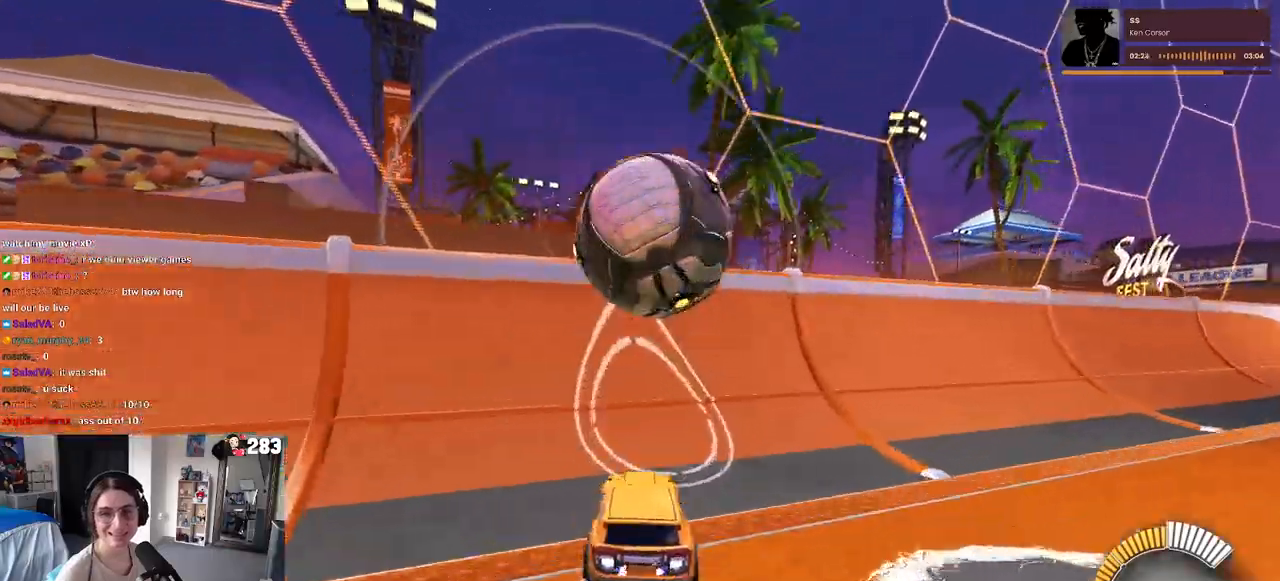
{"buttons": ["CROSS", "R2"], "left_stick": "right", "right_stick": "center", "events": [[83, "left_stick", "left"], [117, "R1", "up"], [217, "left_stick", "center"], [367, "left_stick", "right"], [450, "CROSS", "down"]]}
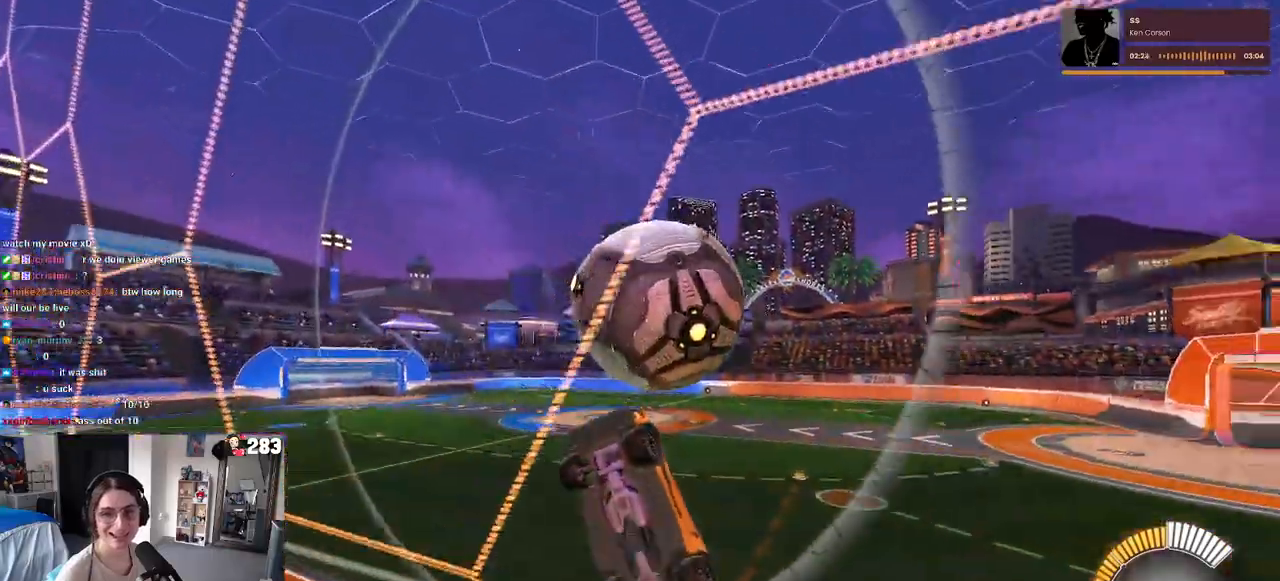
{"buttons": ["L1", "R2"], "left_stick": "up-right", "right_stick": "center", "events": [[17, "L1", "down"], [100, "CROSS", "up"], [183, "left_stick", "center"], [267, "left_stick", "down-left"], [350, "left_stick", "down-right"], [483, "left_stick", "up-right"]]}
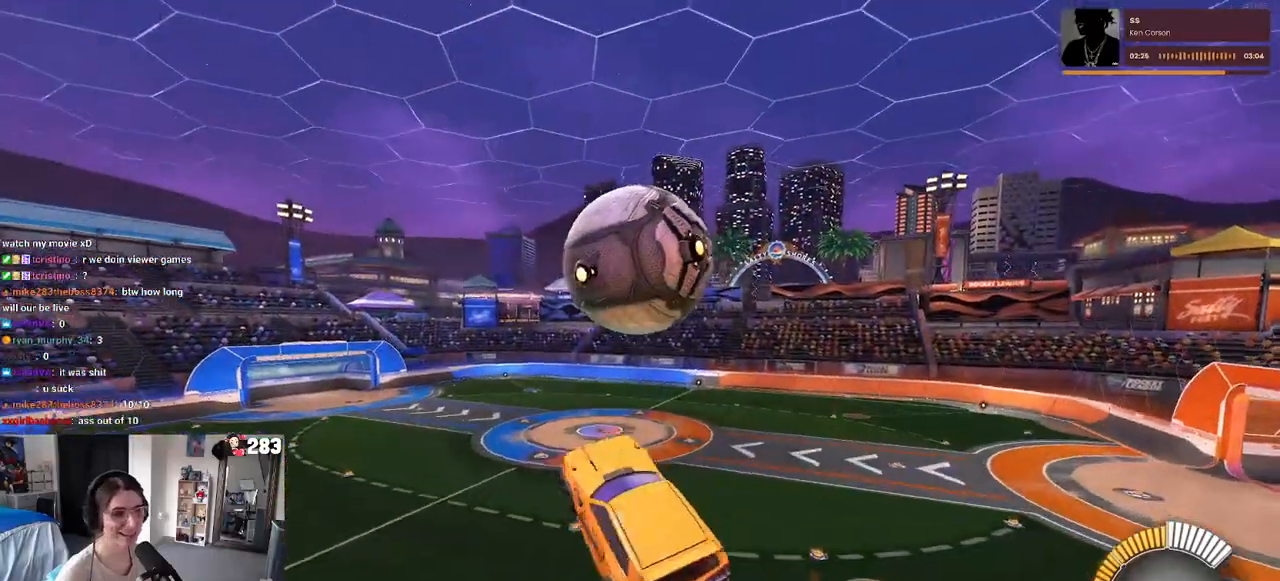
{"buttons": ["R1", "R2"], "left_stick": "down-left", "right_stick": "center", "events": [[83, "R1", "down"], [217, "left_stick", "center"], [283, "left_stick", "left"], [333, "left_stick", "down-left"], [467, "L1", "up"]]}
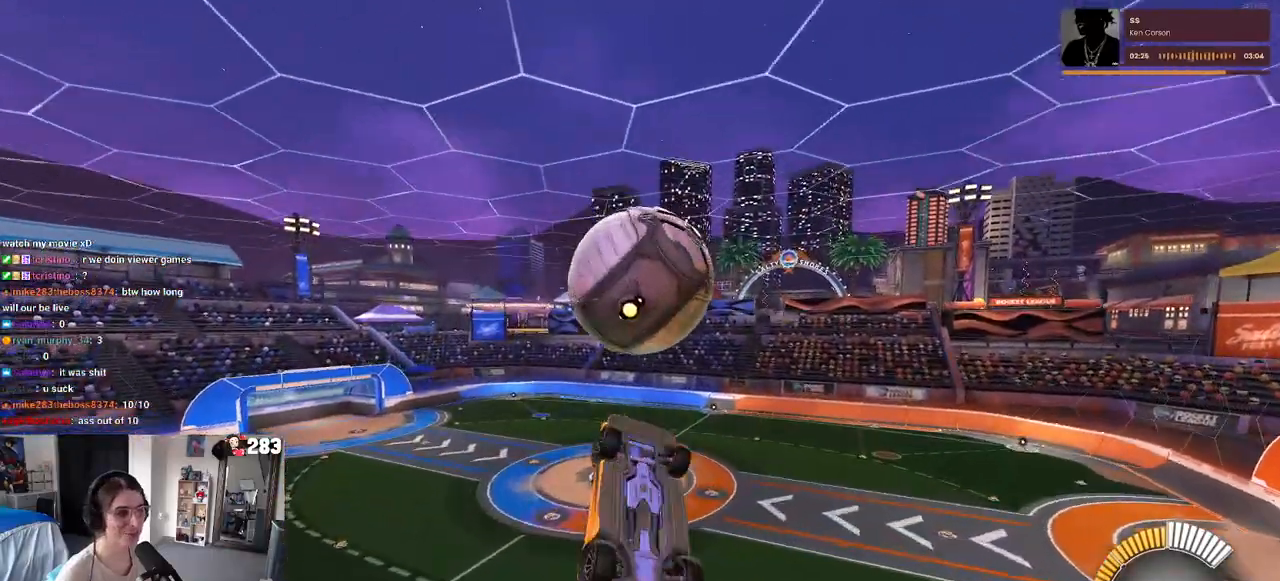
{"buttons": ["L1", "R2"], "left_stick": "up", "right_stick": "center", "events": [[250, "left_stick", "down-right"], [350, "left_stick", "up"], [467, "L1", "down"], [467, "R1", "up"]]}
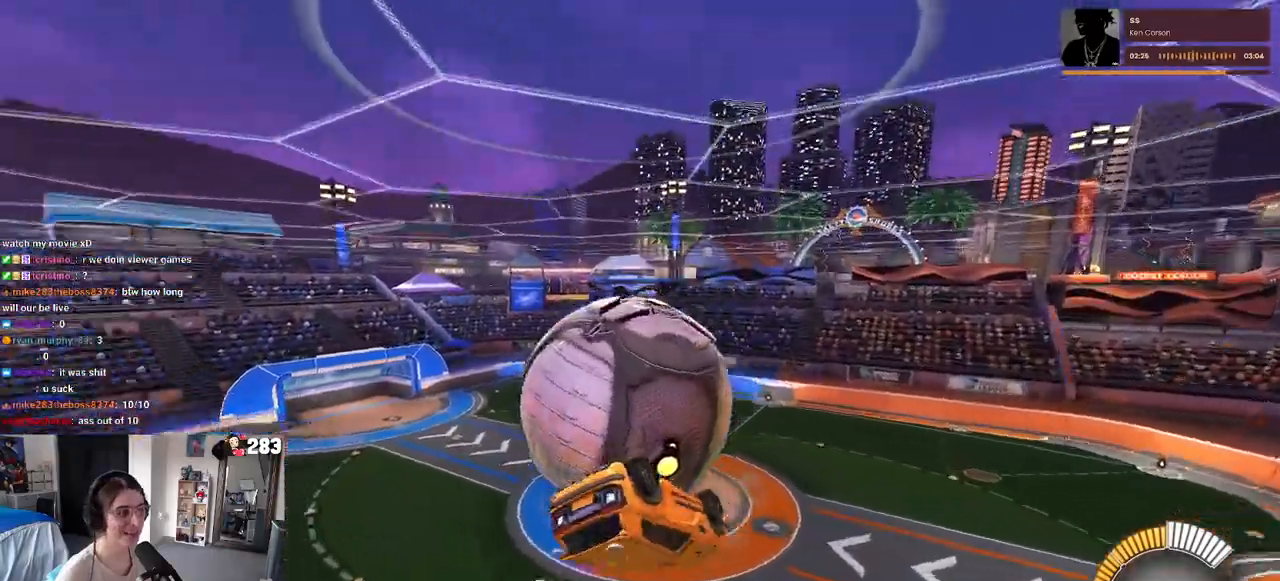
{"buttons": ["L1", "R2"], "left_stick": "center", "right_stick": "center", "events": [[17, "left_stick", "up-left"], [300, "left_stick", "left"], [483, "left_stick", "center"]]}
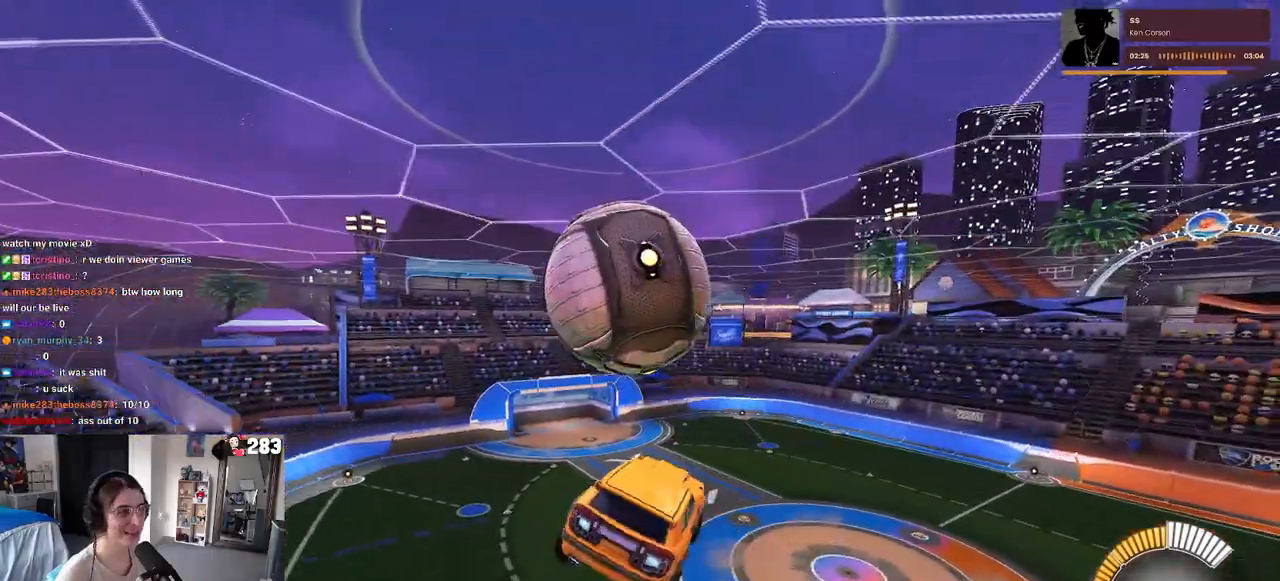
{"buttons": [], "left_stick": "down-right", "right_stick": "center", "events": [[17, "L1", "up"], [67, "left_stick", "up"], [83, "R1", "down"], [117, "CROSS", "down"], [217, "CROSS", "up"], [233, "R1", "up"], [233, "left_stick", "down"], [283, "R2", "up"], [500, "left_stick", "down-right"]]}
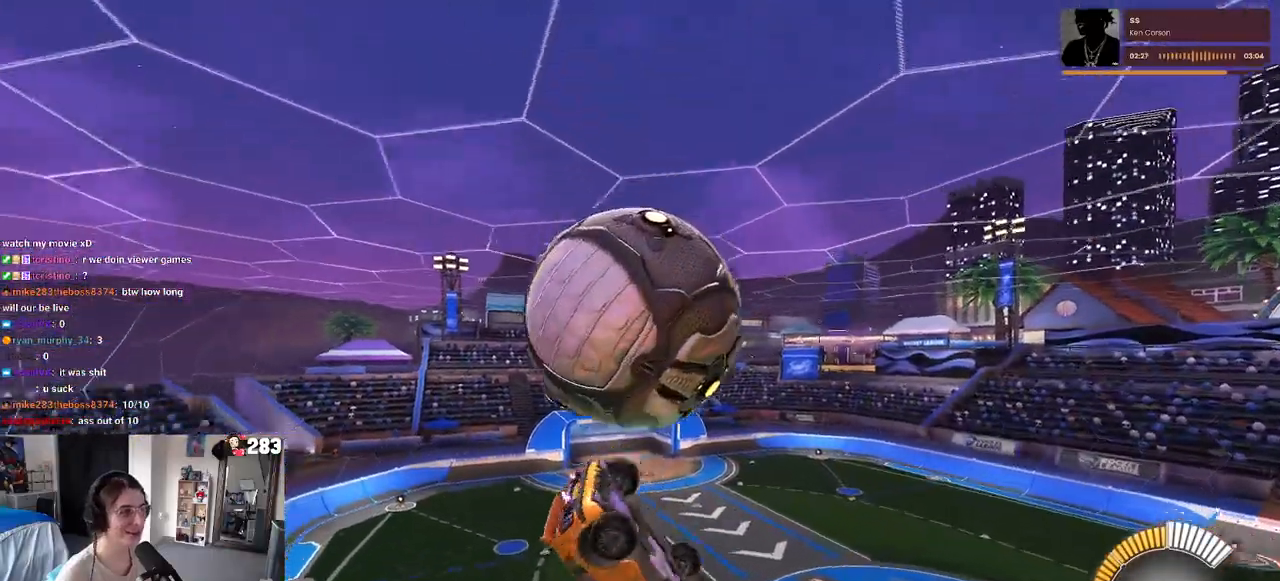
{"buttons": ["L1"], "left_stick": "up", "right_stick": "center", "events": [[217, "left_stick", "up-right"], [267, "L1", "down"], [400, "left_stick", "up"]]}
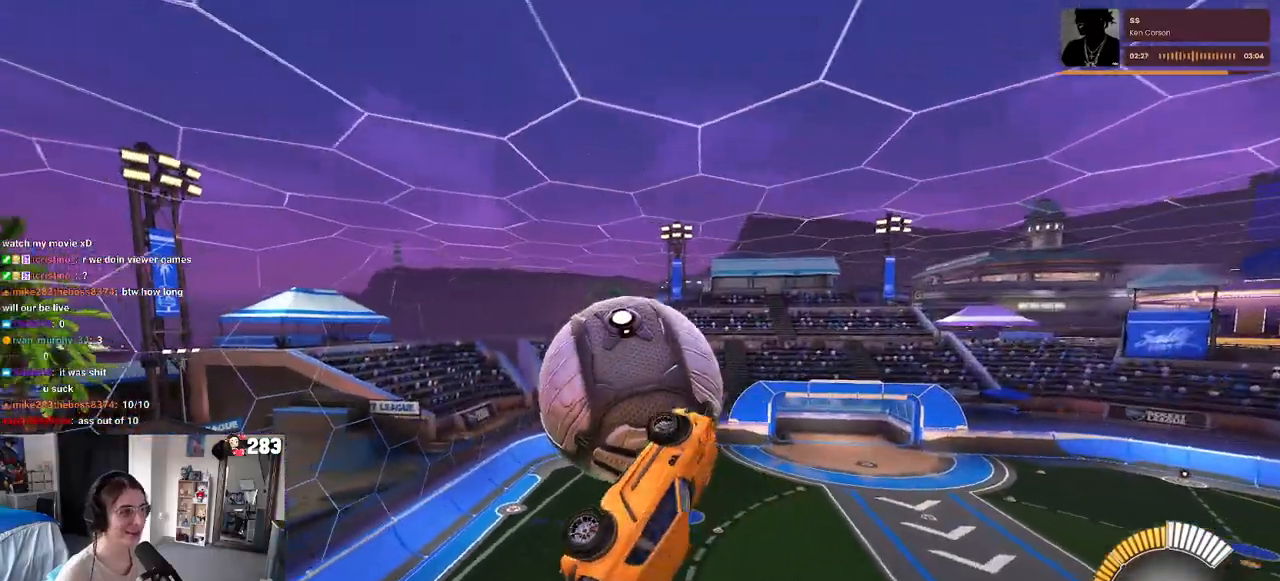
{"buttons": ["L1", "R1"], "left_stick": "left", "right_stick": "center", "events": [[200, "left_stick", "left"], [317, "R1", "down"]]}
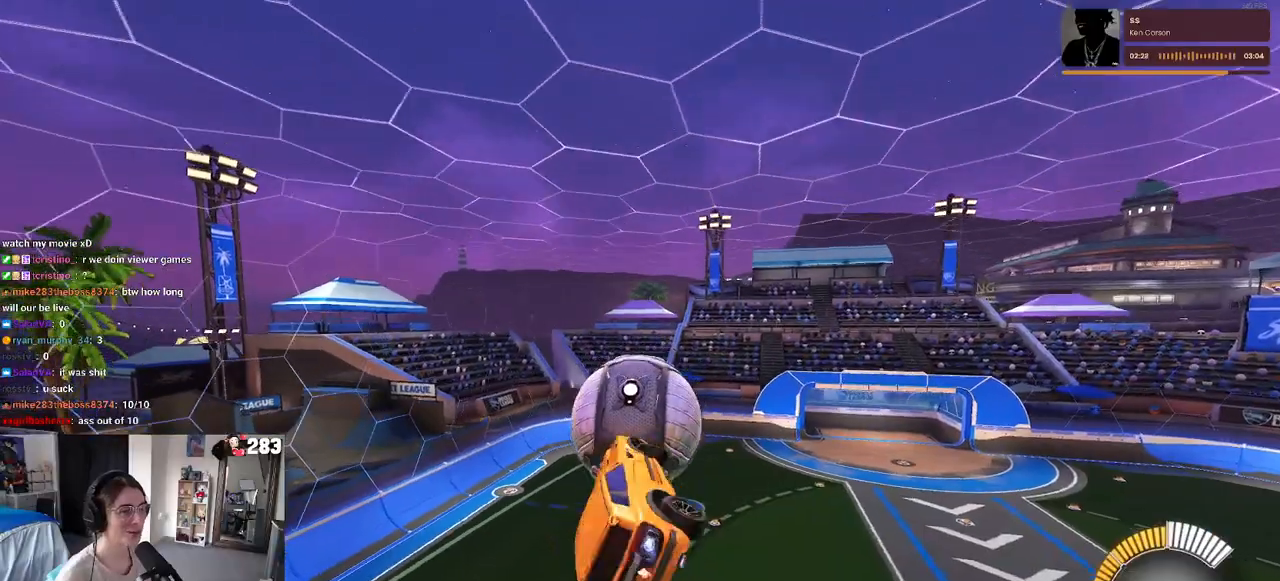
{"buttons": ["L1"], "left_stick": "center", "right_stick": "center", "events": [[167, "left_stick", "right"], [300, "R1", "up"], [317, "left_stick", "left"], [500, "left_stick", "center"]]}
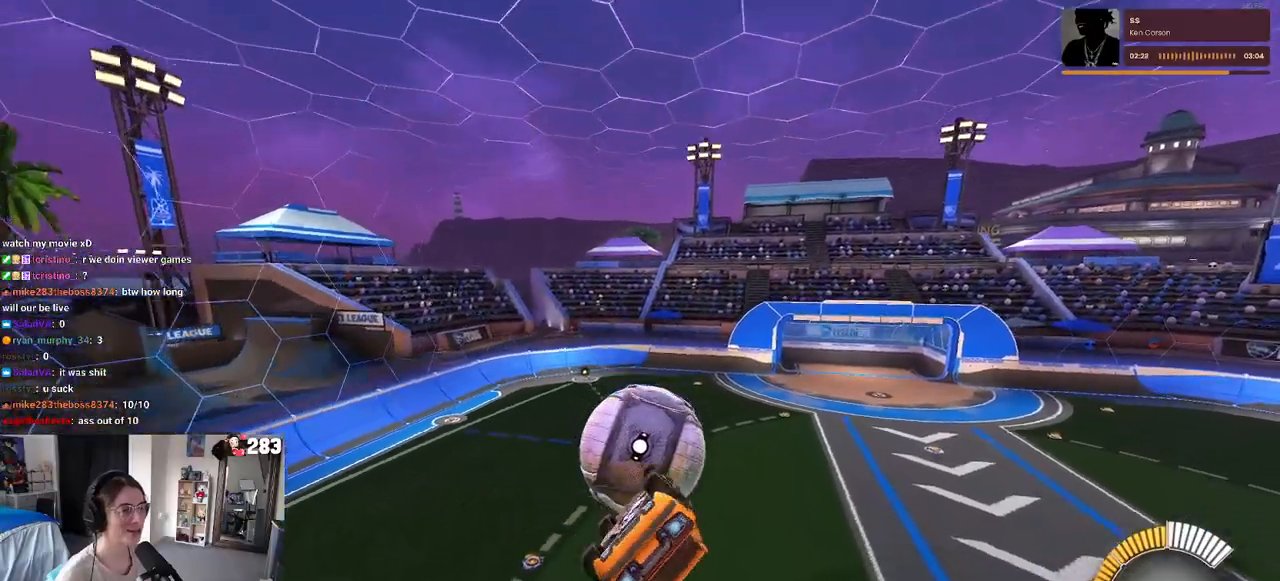
{"buttons": ["R1"], "left_stick": "center", "right_stick": "center", "events": [[183, "R1", "down"], [217, "left_stick", "up-left"], [300, "left_stick", "up"], [350, "L1", "up"], [400, "left_stick", "center"]]}
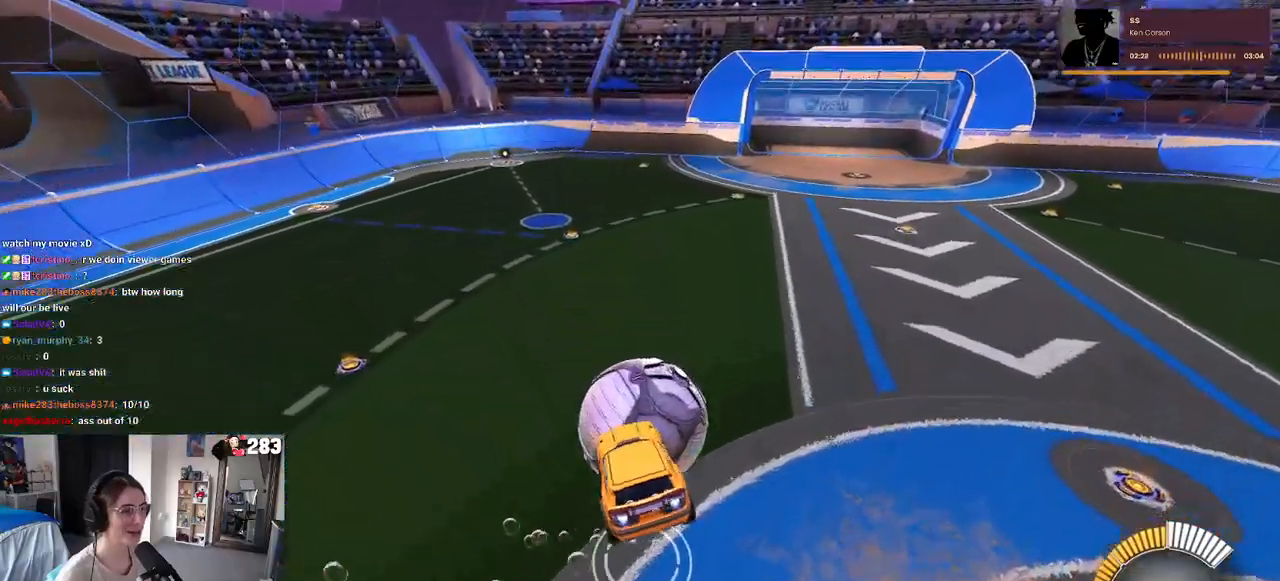
{"buttons": ["R1"], "left_stick": "down", "right_stick": "center", "events": [[67, "left_stick", "up"], [150, "CROSS", "down"], [183, "CROSS", "up"], [217, "left_stick", "down"]]}
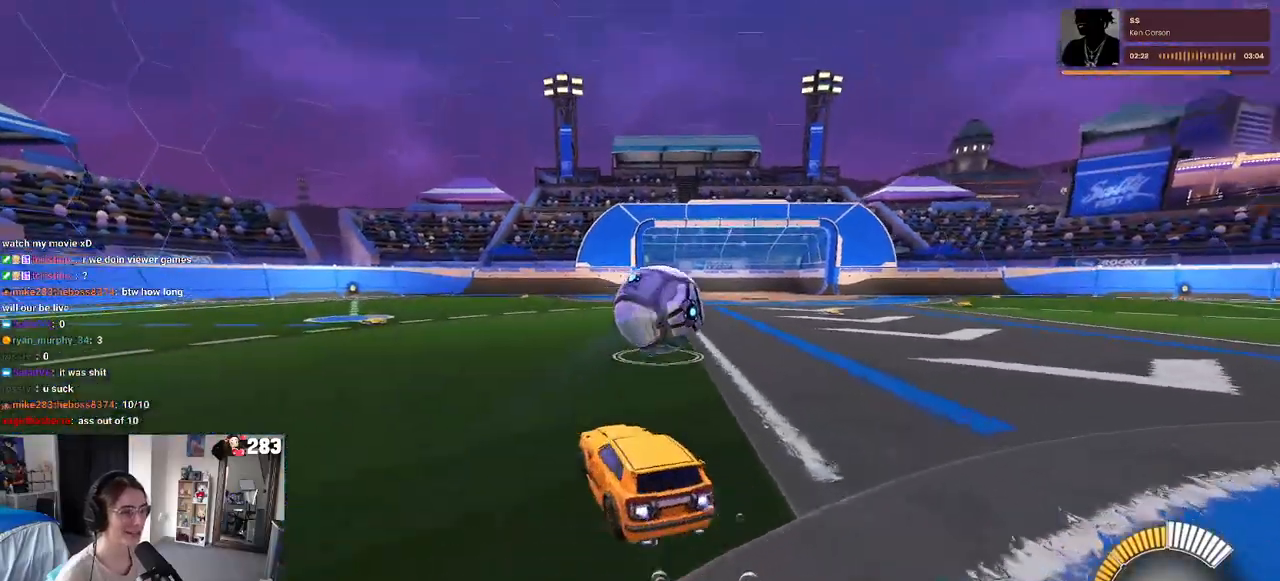
{"buttons": [], "left_stick": "center", "right_stick": "center", "events": [[133, "left_stick", "center"], [317, "R1", "up"]]}
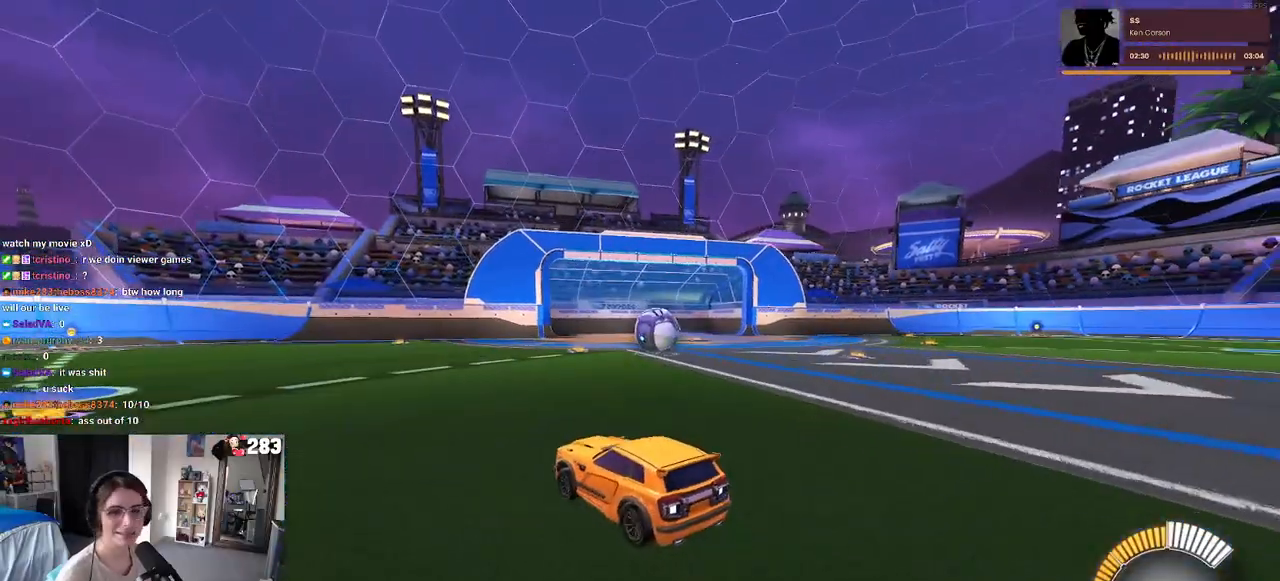
{"buttons": [], "left_stick": "center", "right_stick": "center", "events": []}
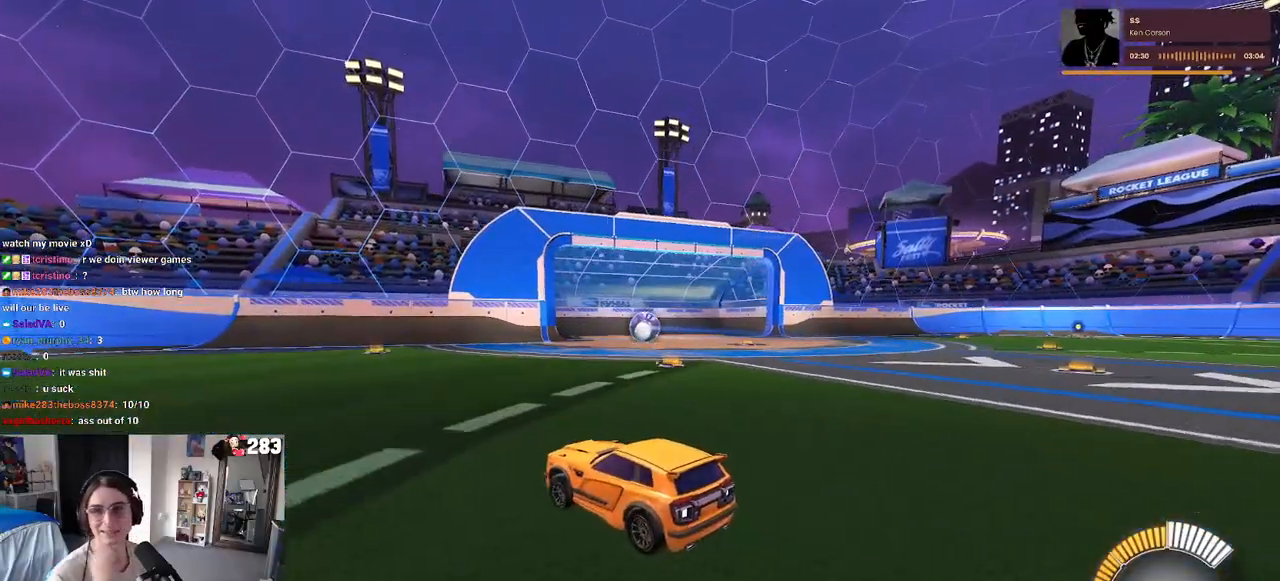
{"buttons": [], "left_stick": "center", "right_stick": "center", "events": []}
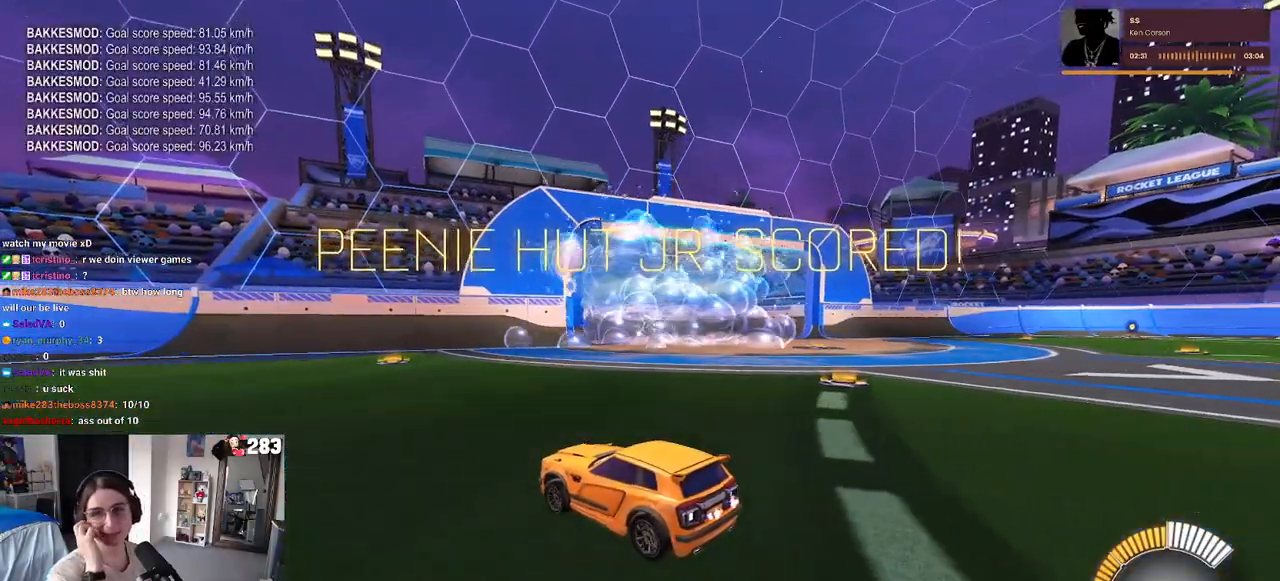
{"buttons": ["R2"], "left_stick": "center", "right_stick": "center", "events": [[467, "R2", "down"]]}
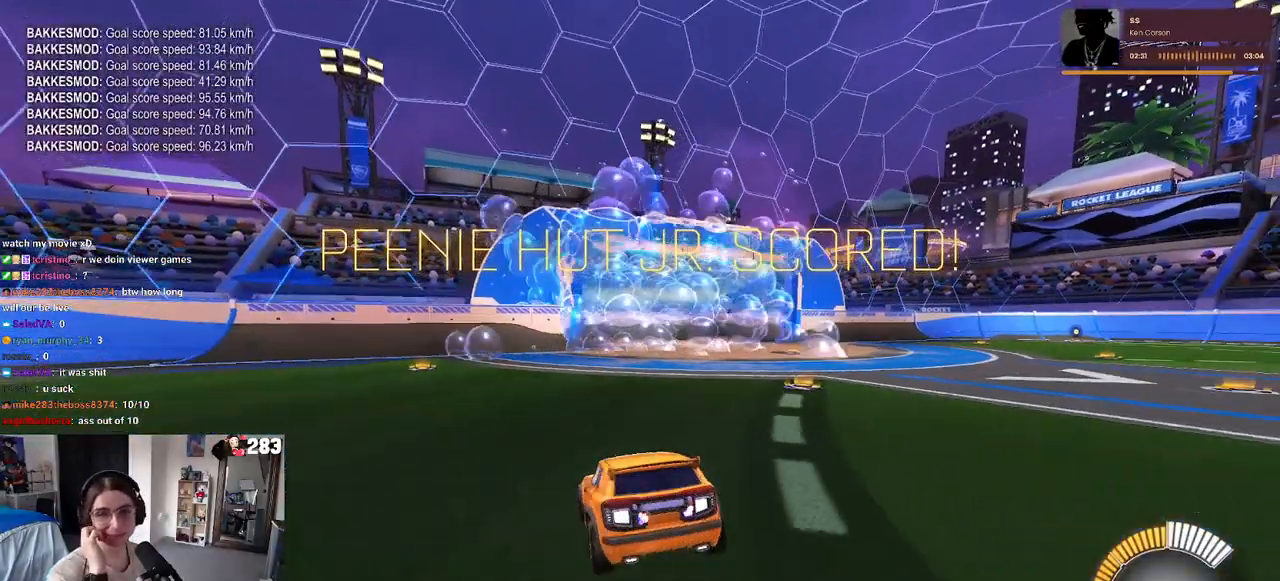
{"buttons": [], "left_stick": "center", "right_stick": "center", "events": [[367, "R2", "up"]]}
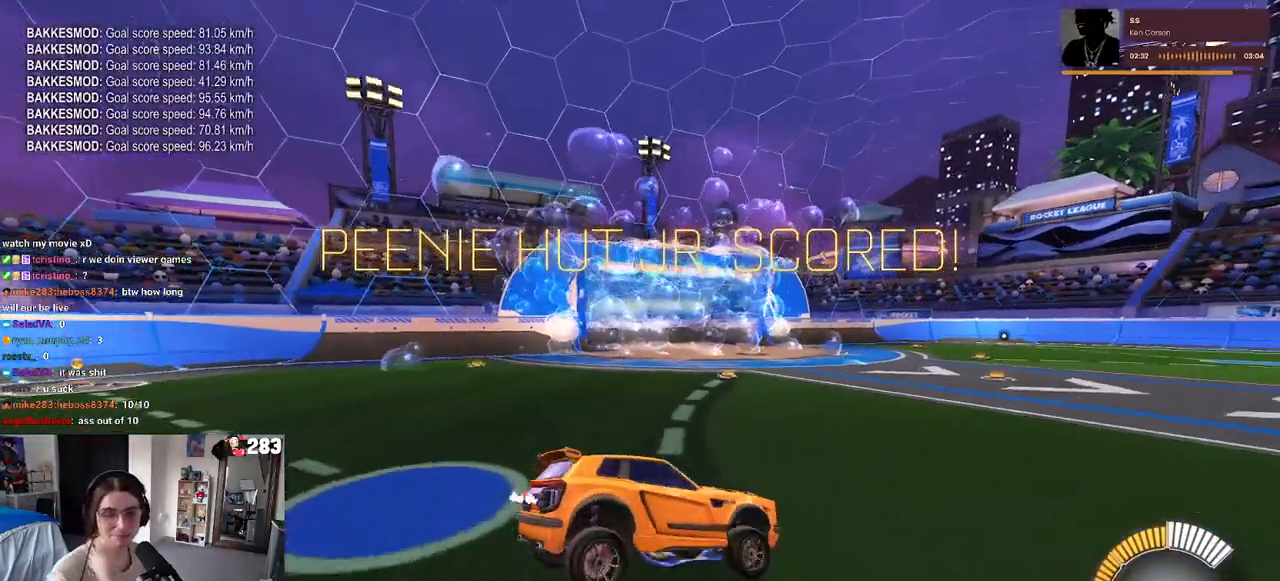
{"buttons": [], "left_stick": "center", "right_stick": "center", "events": [[367, "START", "down"], [450, "START", "up"]]}
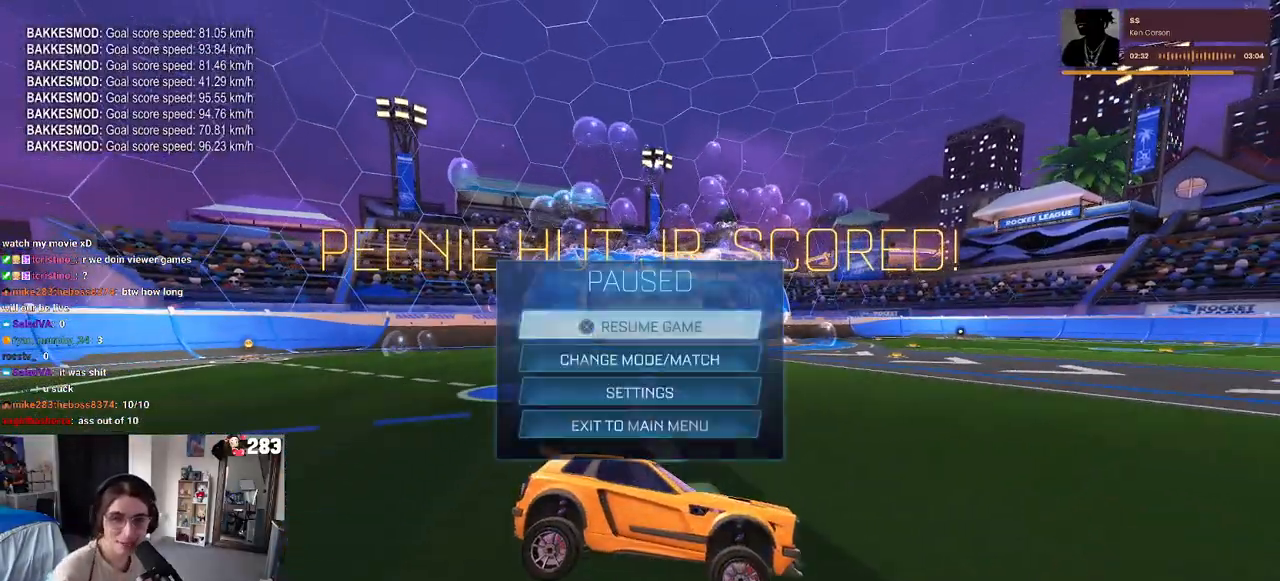
{"buttons": ["DPAD_DOWN"], "left_stick": "center", "right_stick": "center", "events": [[133, "DPAD_DOWN", "down"]]}
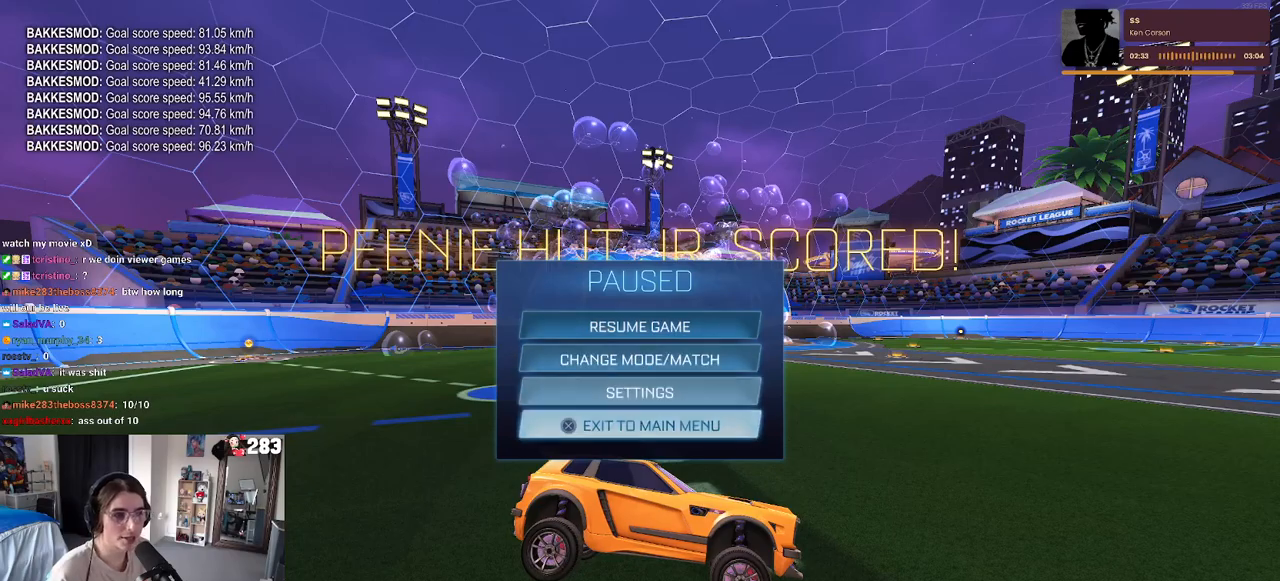
{"buttons": [], "left_stick": "center", "right_stick": "center", "events": [[33, "DPAD_DOWN", "up"], [83, "CROSS", "down"], [150, "CROSS", "up"], [200, "DPAD_LEFT", "down"], [300, "CROSS", "down"], [300, "DPAD_LEFT", "up"], [383, "CROSS", "up"]]}